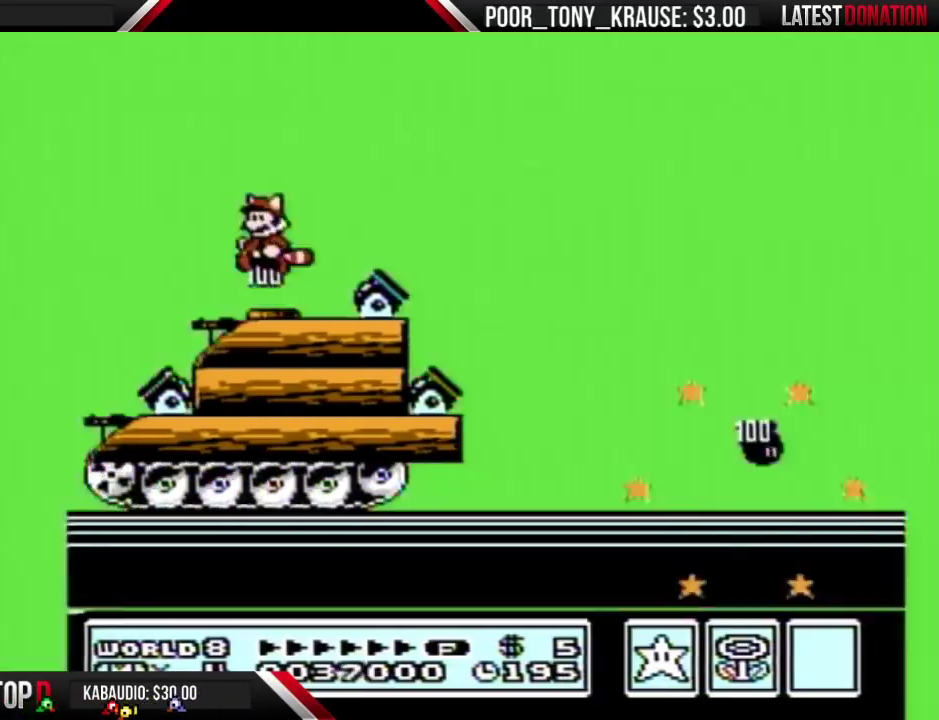
Gameplay with a controller (Nintendo layout); each line is a JSON object with the inputs held at the frame after it. "events" lists button and stick changes between this image and that frame as [ms after this image, input, new state], when the widget could be followed in between. Not read: DPAD_DOWN L3 R3.
{"buttons": [], "events": [[167, "B", "up"]]}
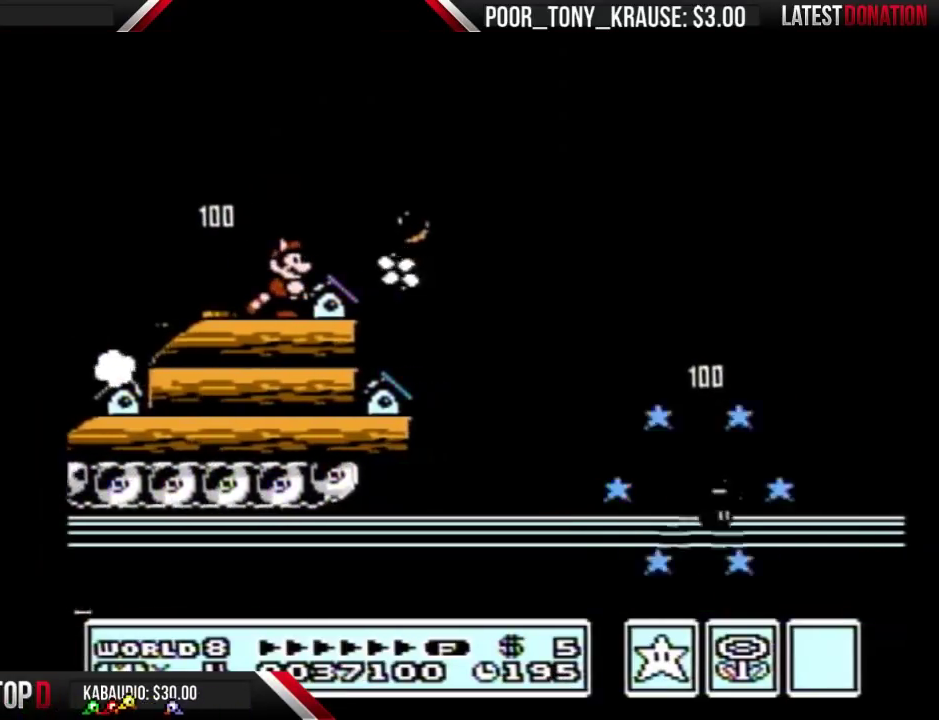
{"buttons": ["B", "DPAD_RIGHT"], "events": [[333, "DPAD_RIGHT", "down"], [433, "B", "down"]]}
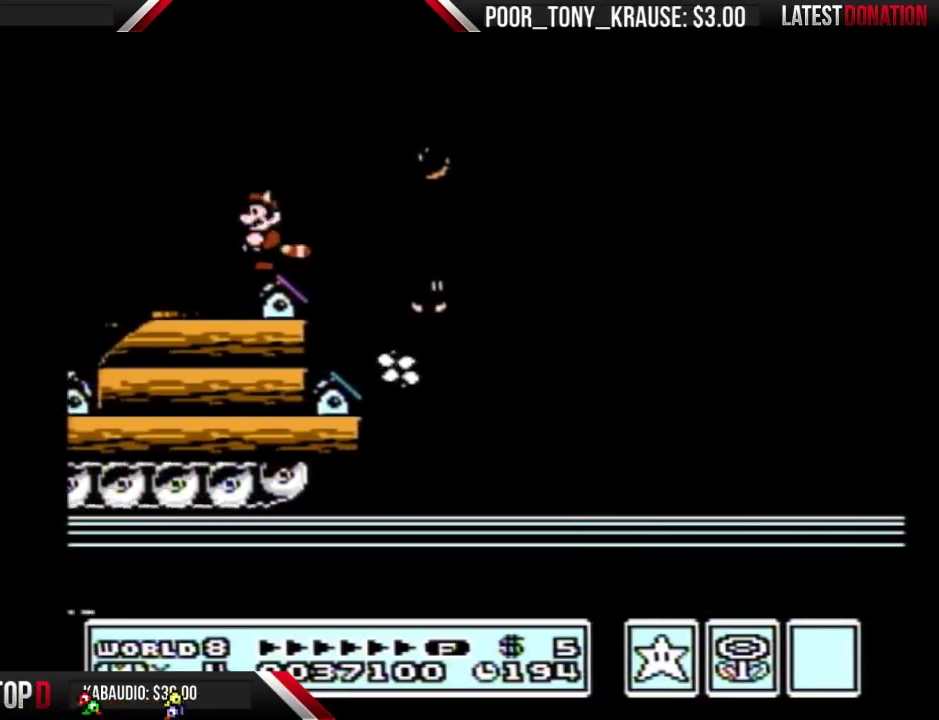
{"buttons": ["B", "DPAD_RIGHT"], "events": [[167, "A", "down"], [300, "A", "up"]]}
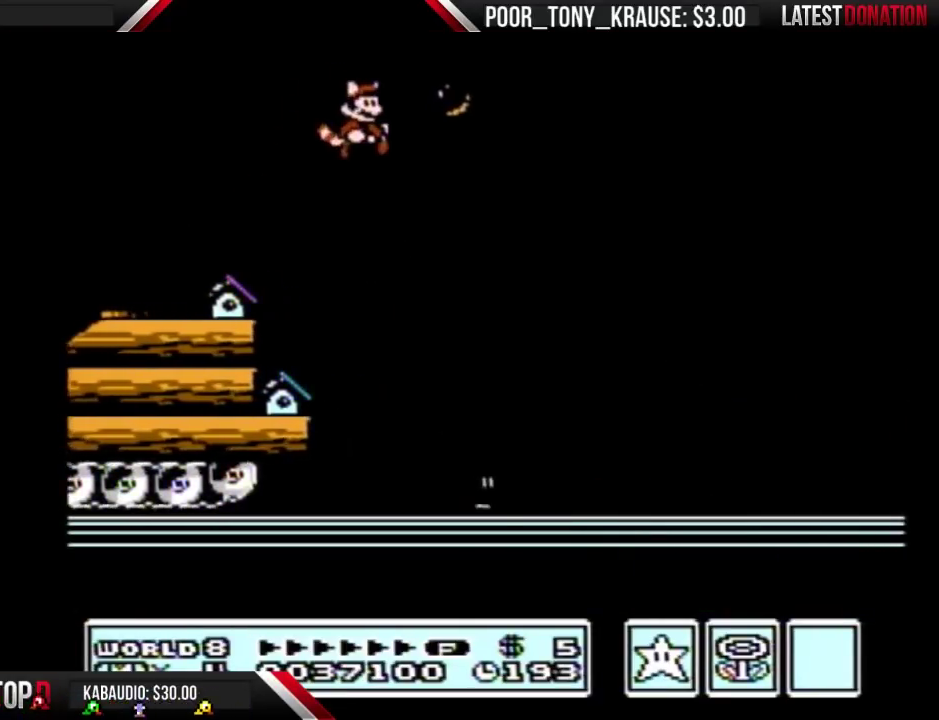
{"buttons": ["DPAD_LEFT"], "events": [[267, "B", "up"], [300, "DPAD_RIGHT", "up"], [400, "DPAD_LEFT", "down"]]}
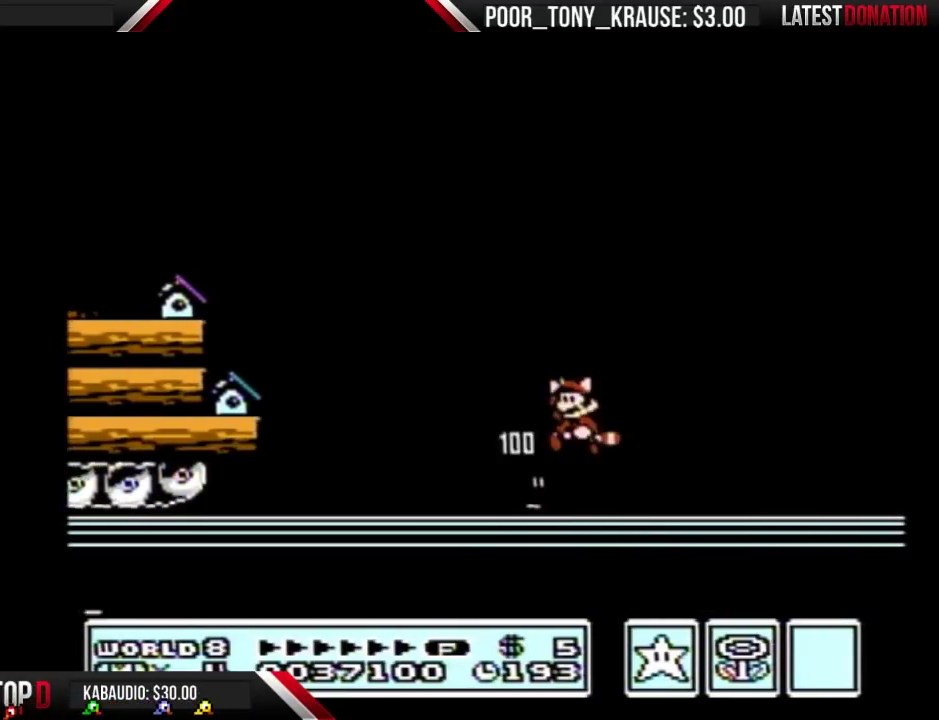
{"buttons": ["B"], "events": [[100, "DPAD_LEFT", "up"], [133, "B", "down"], [267, "B", "up"], [333, "B", "down"]]}
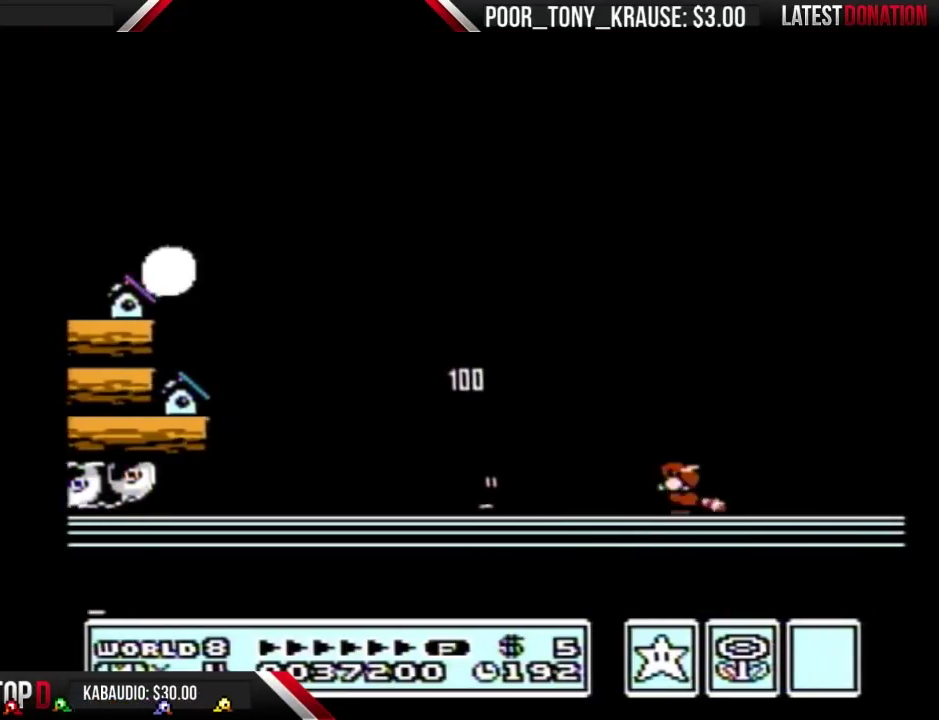
{"buttons": ["B"], "events": [[67, "A", "down"], [500, "A", "up"]]}
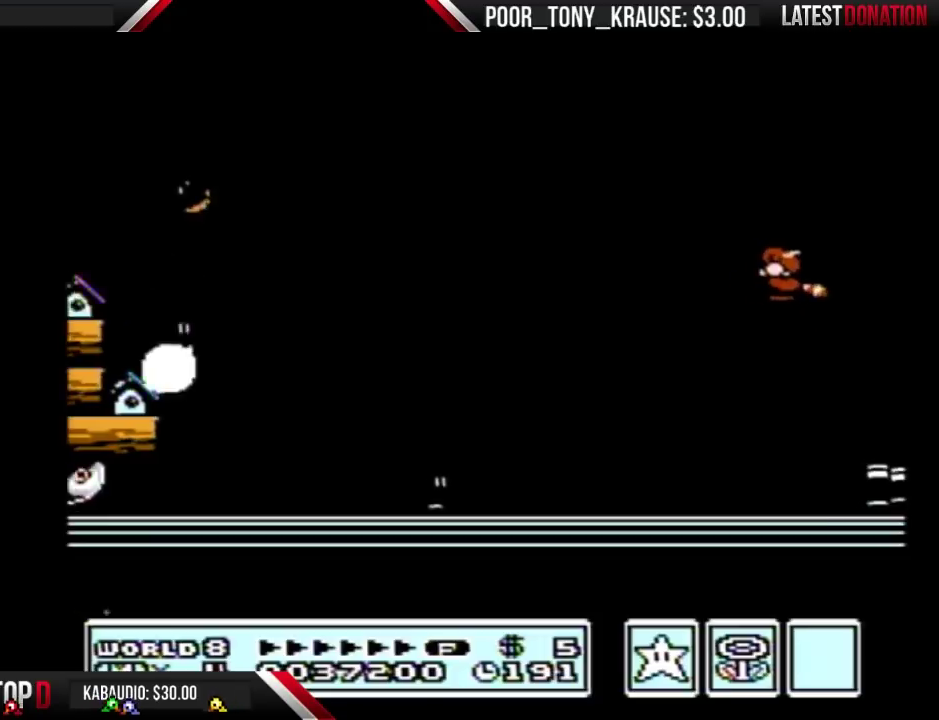
{"buttons": ["A", "B", "DPAD_RIGHT"], "events": [[100, "A", "down"], [133, "DPAD_RIGHT", "down"], [167, "A", "up"], [267, "A", "down"], [333, "A", "up"], [433, "A", "down"]]}
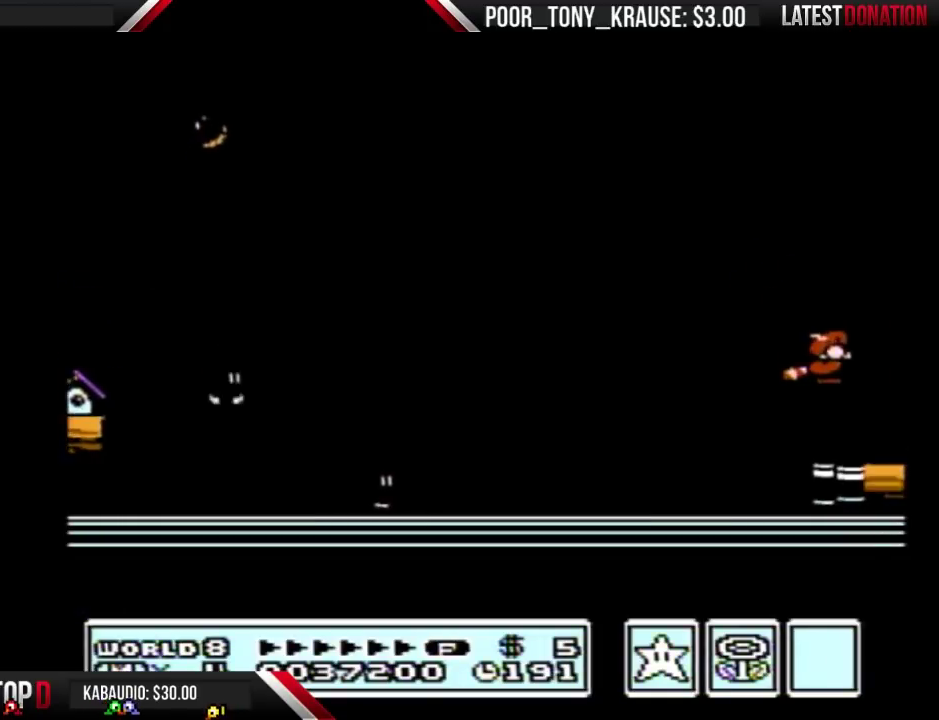
{"buttons": ["A", "B"], "events": [[33, "A", "up"], [333, "DPAD_RIGHT", "up"], [433, "A", "down"]]}
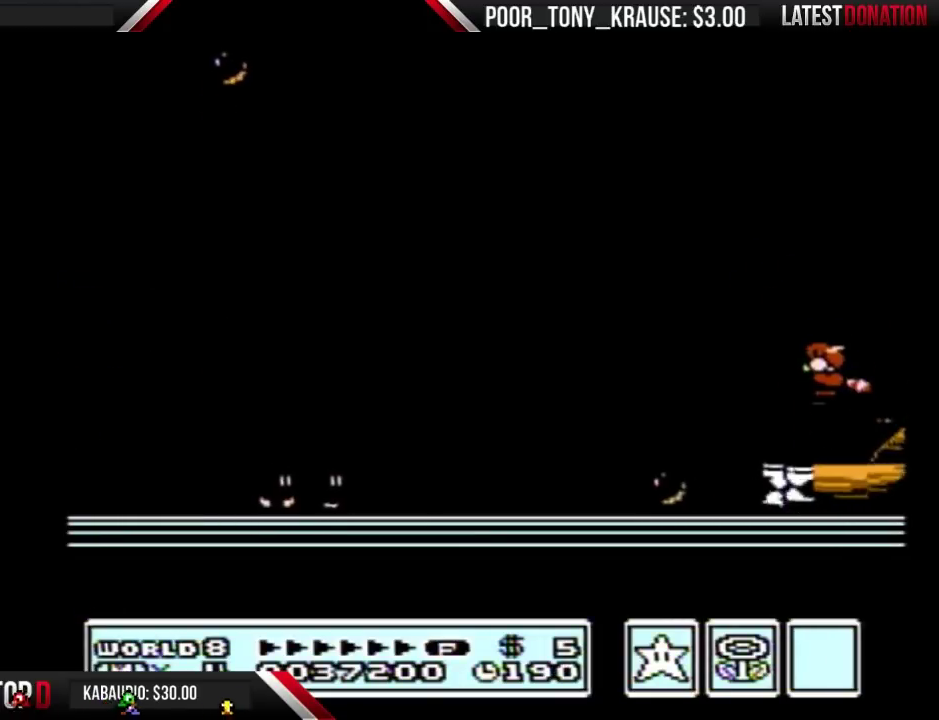
{"buttons": ["A", "B", "DPAD_RIGHT"], "events": [[233, "DPAD_RIGHT", "down"], [333, "A", "up"], [433, "A", "down"]]}
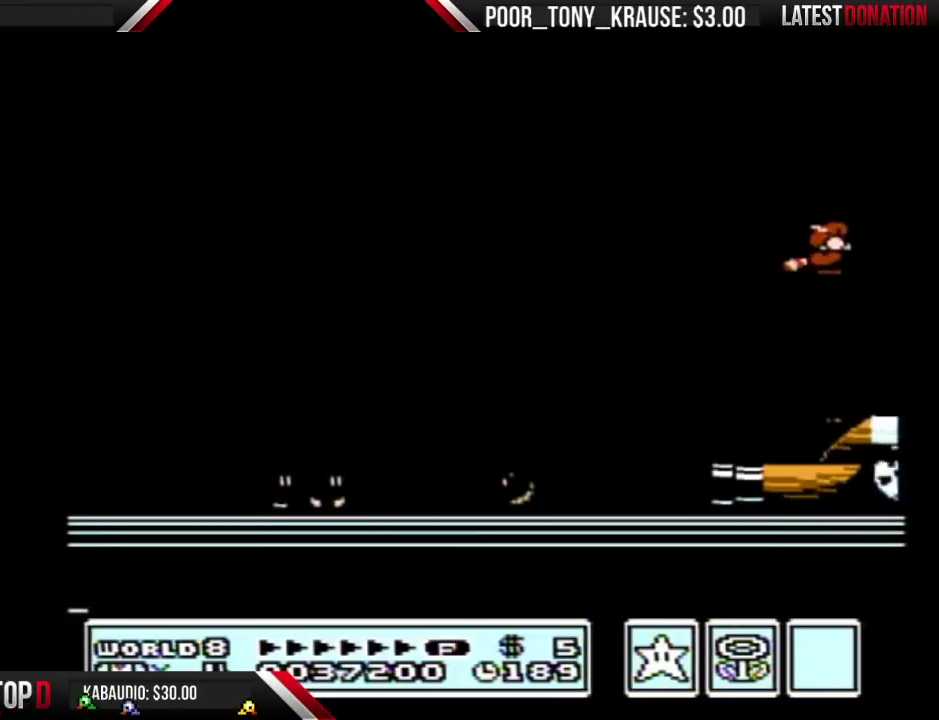
{"buttons": ["B", "DPAD_RIGHT"], "events": [[167, "A", "up"], [200, "B", "up"], [267, "B", "down"]]}
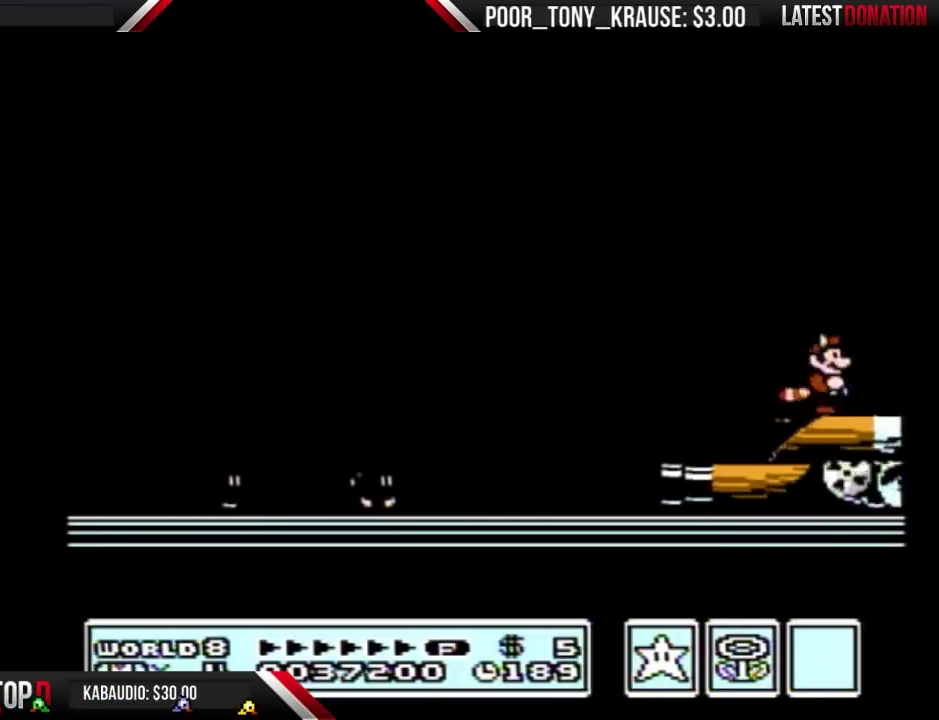
{"buttons": ["B", "DPAD_RIGHT"], "events": [[100, "DPAD_RIGHT", "up"], [133, "A", "down"], [267, "A", "up"], [333, "B", "up"], [367, "DPAD_RIGHT", "down"], [400, "B", "down"]]}
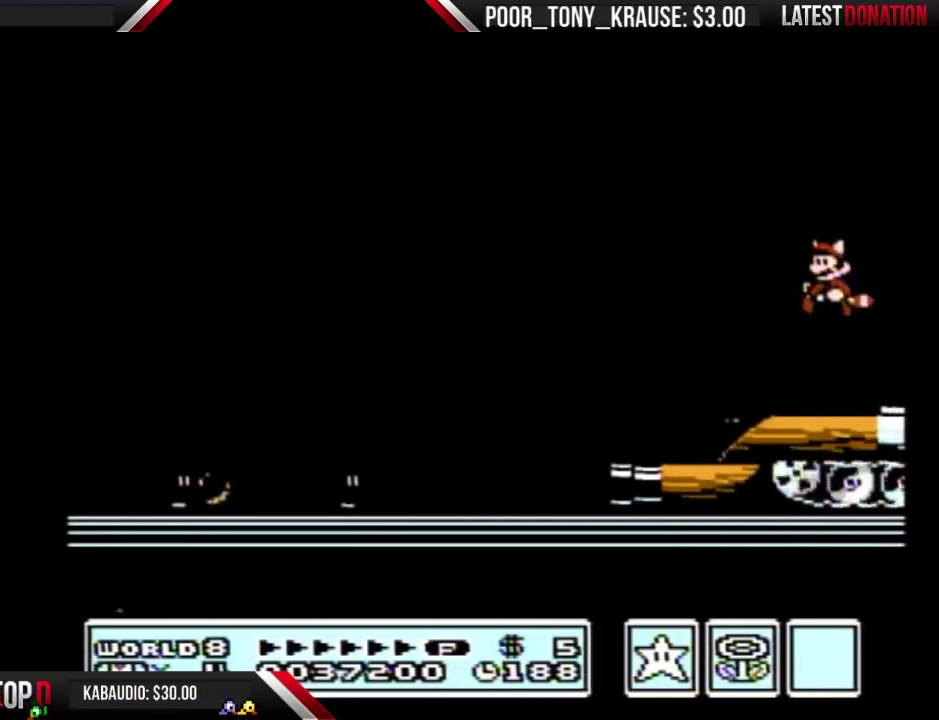
{"buttons": ["B", "DPAD_RIGHT"], "events": []}
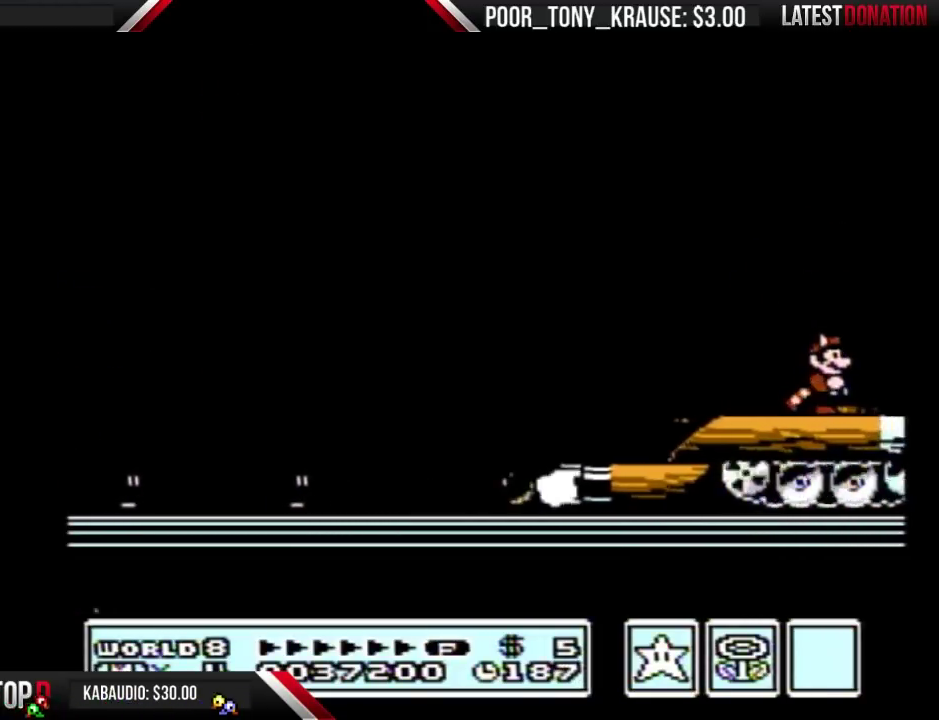
{"buttons": ["DPAD_RIGHT"], "events": [[233, "B", "up"]]}
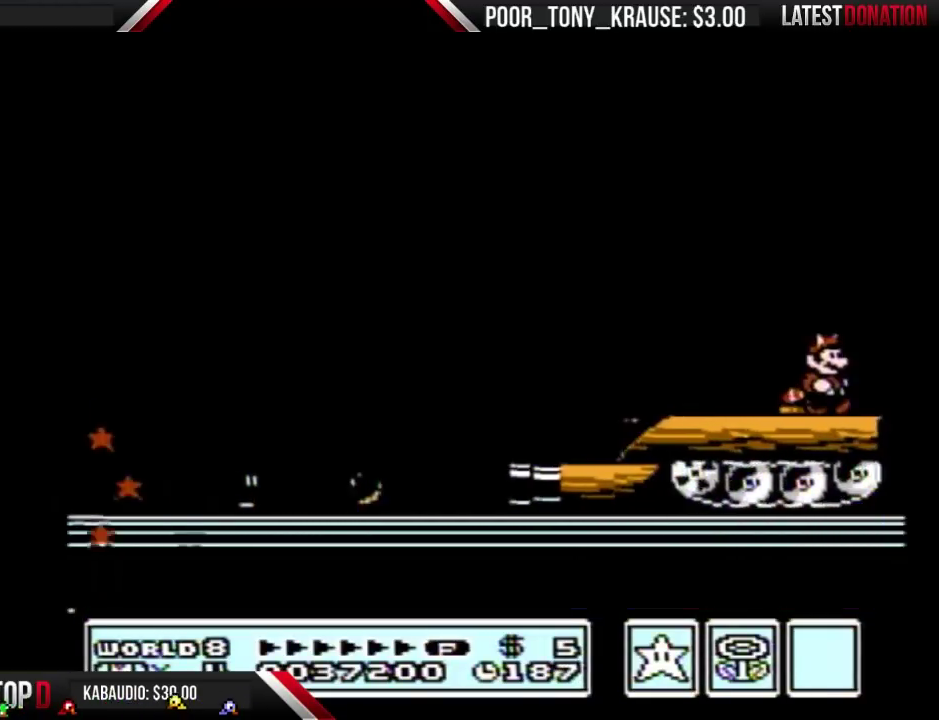
{"buttons": ["DPAD_RIGHT"], "events": []}
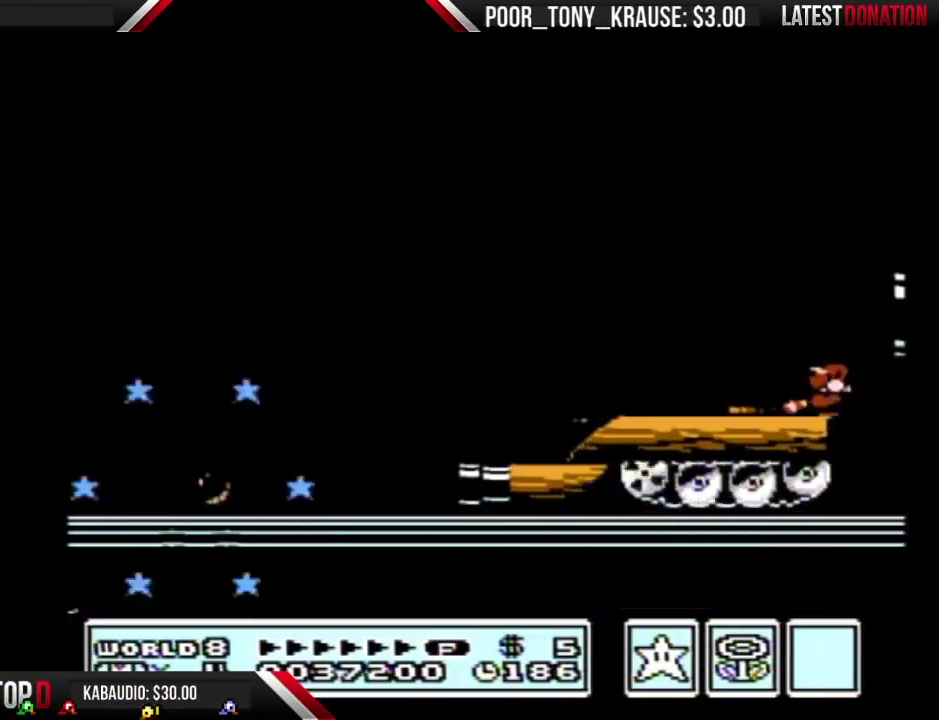
{"buttons": ["B", "DPAD_RIGHT"], "events": [[33, "B", "down"], [67, "DPAD_RIGHT", "up"], [100, "A", "down"], [400, "DPAD_RIGHT", "down"], [500, "A", "up"]]}
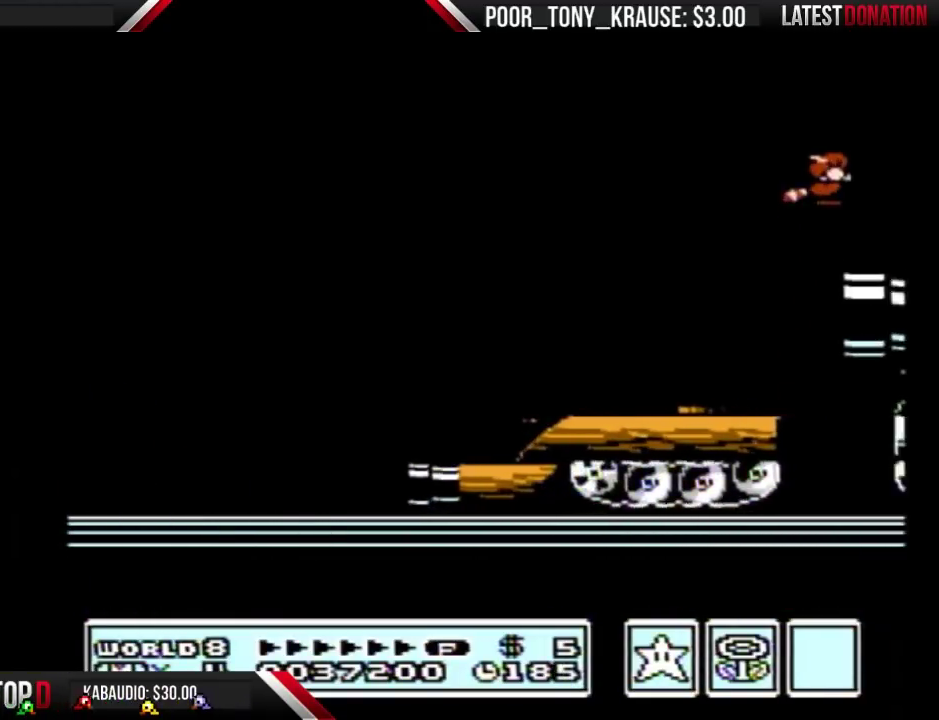
{"buttons": ["B"], "events": [[33, "B", "up"], [100, "B", "down"], [367, "DPAD_RIGHT", "up"], [400, "A", "down"], [500, "A", "up"]]}
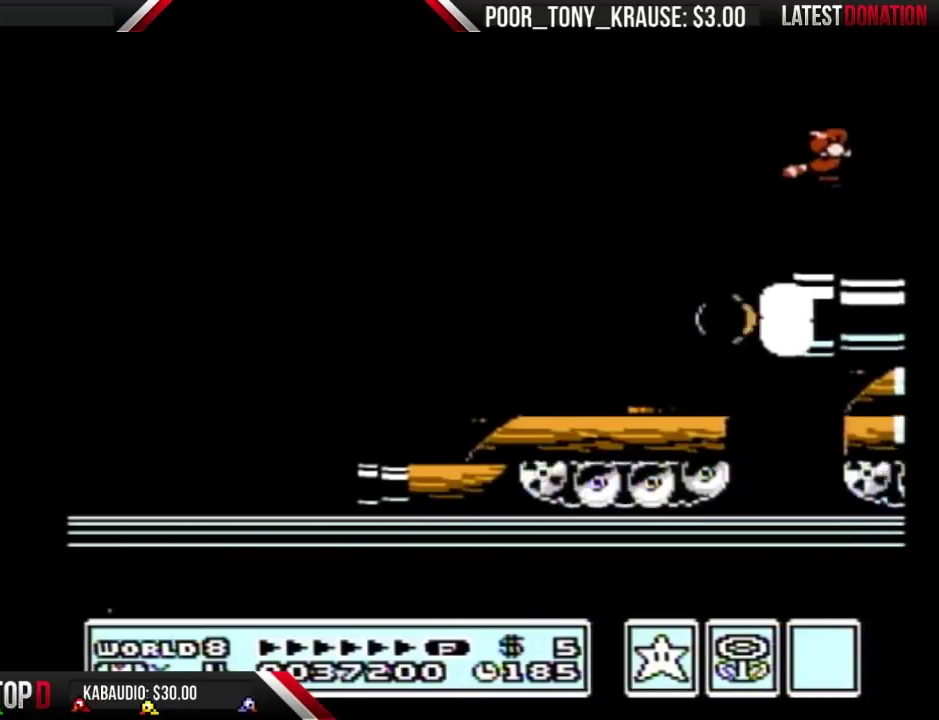
{"buttons": ["B", "DPAD_RIGHT"], "events": [[200, "DPAD_RIGHT", "down"]]}
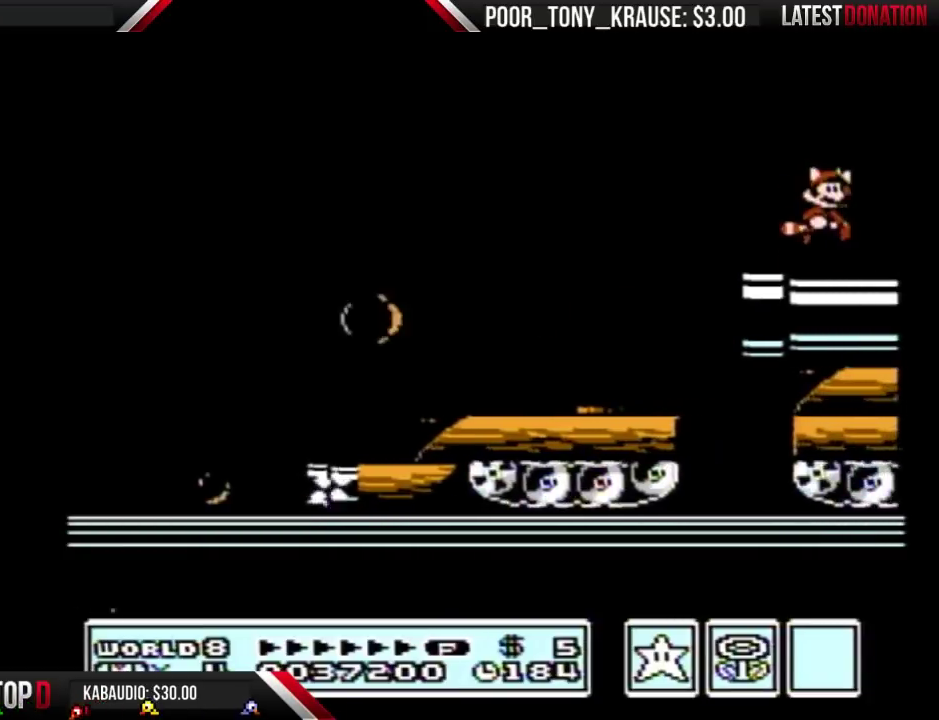
{"buttons": ["DPAD_RIGHT"], "events": [[33, "A", "down"], [33, "DPAD_RIGHT", "up"], [133, "DPAD_RIGHT", "down"], [267, "A", "up"], [400, "B", "up"]]}
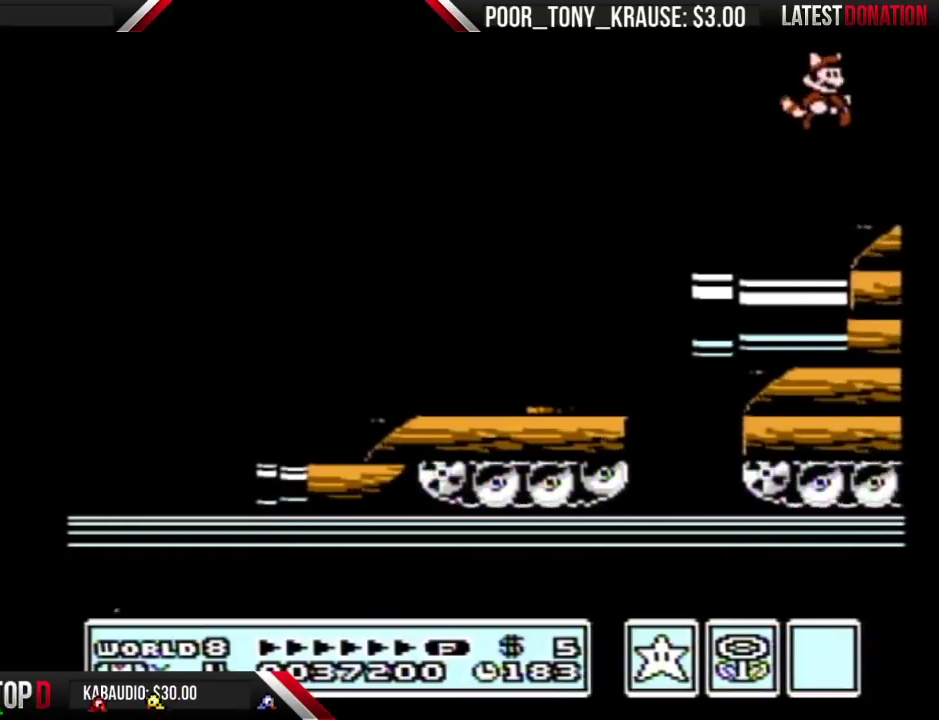
{"buttons": ["A", "B", "DPAD_RIGHT"], "events": [[467, "B", "down"], [500, "A", "down"]]}
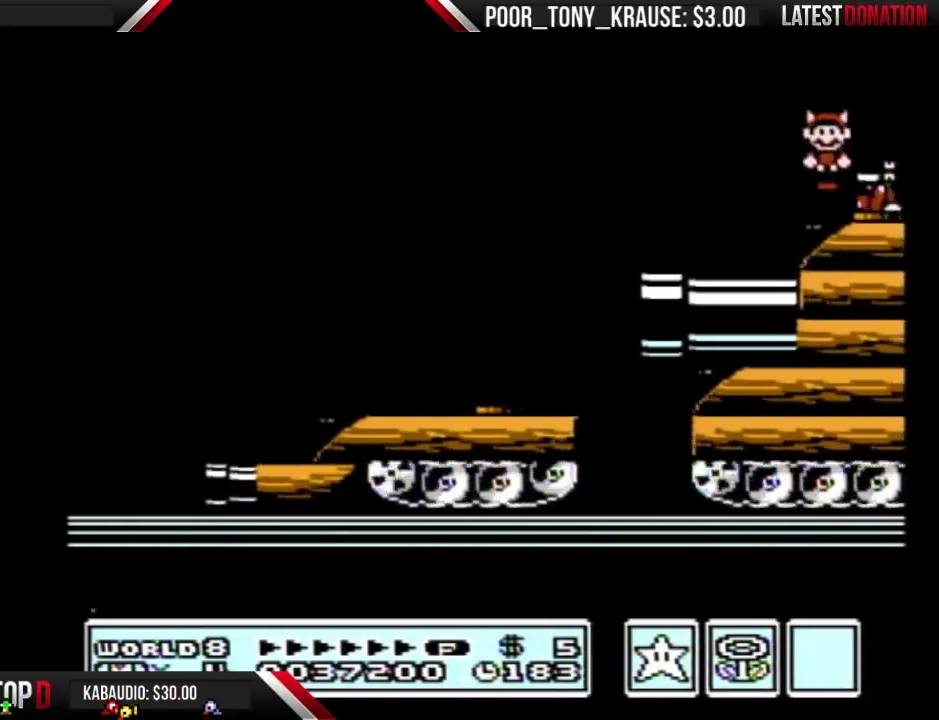
{"buttons": ["B"], "events": [[33, "DPAD_RIGHT", "up"], [300, "A", "up"], [333, "B", "up"], [400, "B", "down"]]}
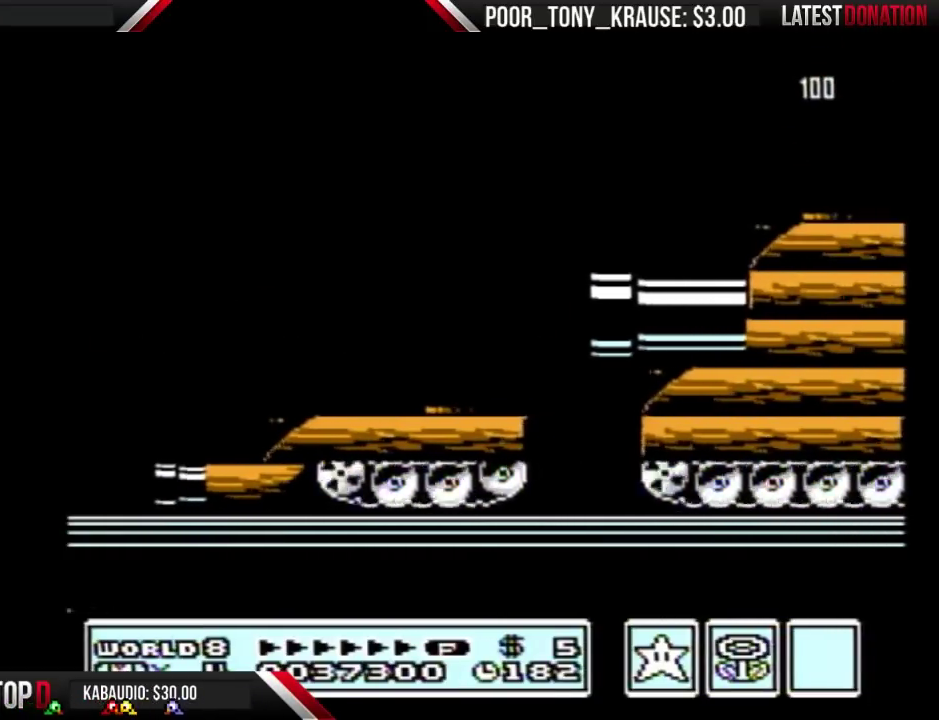
{"buttons": ["A", "B"], "events": [[100, "DPAD_RIGHT", "down"], [133, "B", "up"], [400, "B", "down"], [433, "DPAD_RIGHT", "up"], [467, "A", "down"]]}
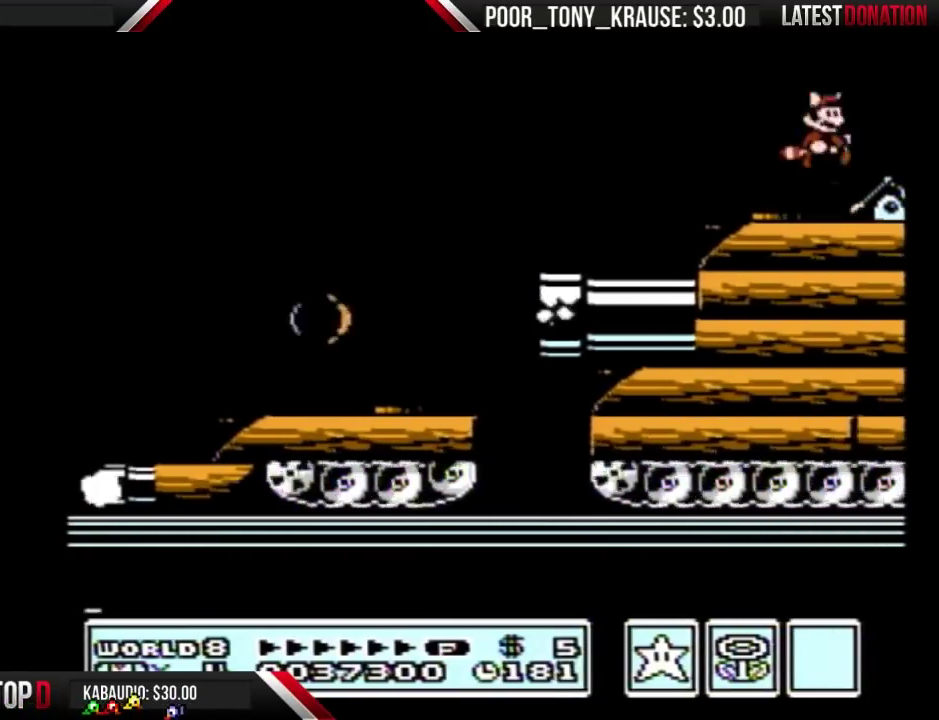
{"buttons": ["A", "B", "DPAD_RIGHT"], "events": [[233, "DPAD_RIGHT", "down"], [400, "A", "up"], [500, "A", "down"]]}
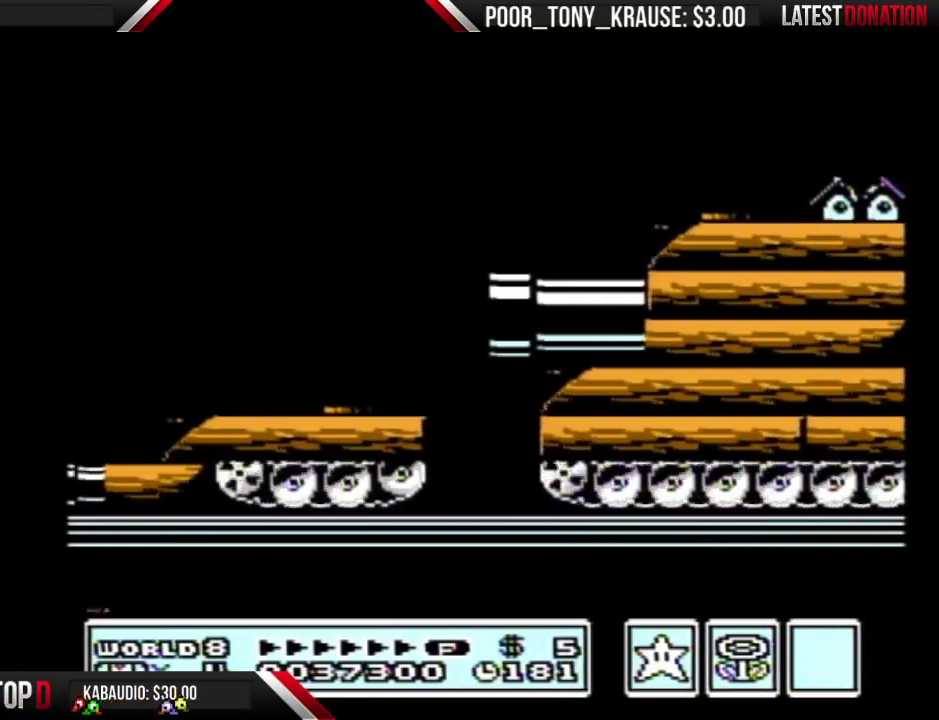
{"buttons": ["B", "DPAD_RIGHT"], "events": [[67, "A", "up"], [167, "A", "down"], [233, "A", "up"], [267, "B", "up"], [333, "B", "down"]]}
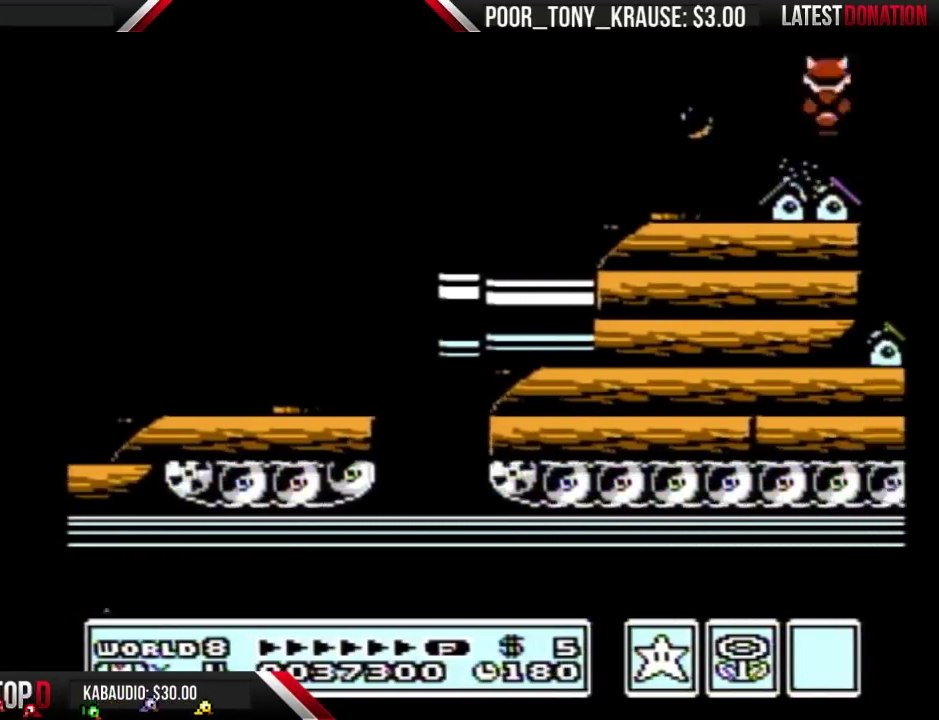
{"buttons": ["B", "DPAD_RIGHT"], "events": []}
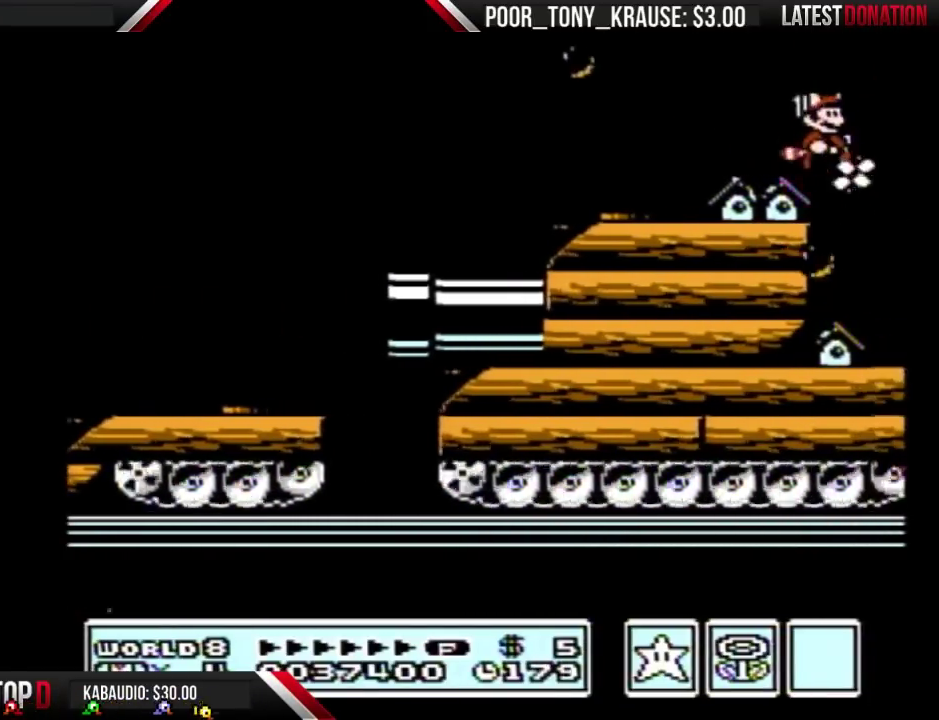
{"buttons": ["B", "DPAD_LEFT"], "events": [[33, "B", "up"], [167, "DPAD_RIGHT", "up"], [233, "B", "down"], [300, "B", "up"], [367, "DPAD_LEFT", "down"], [400, "B", "down"]]}
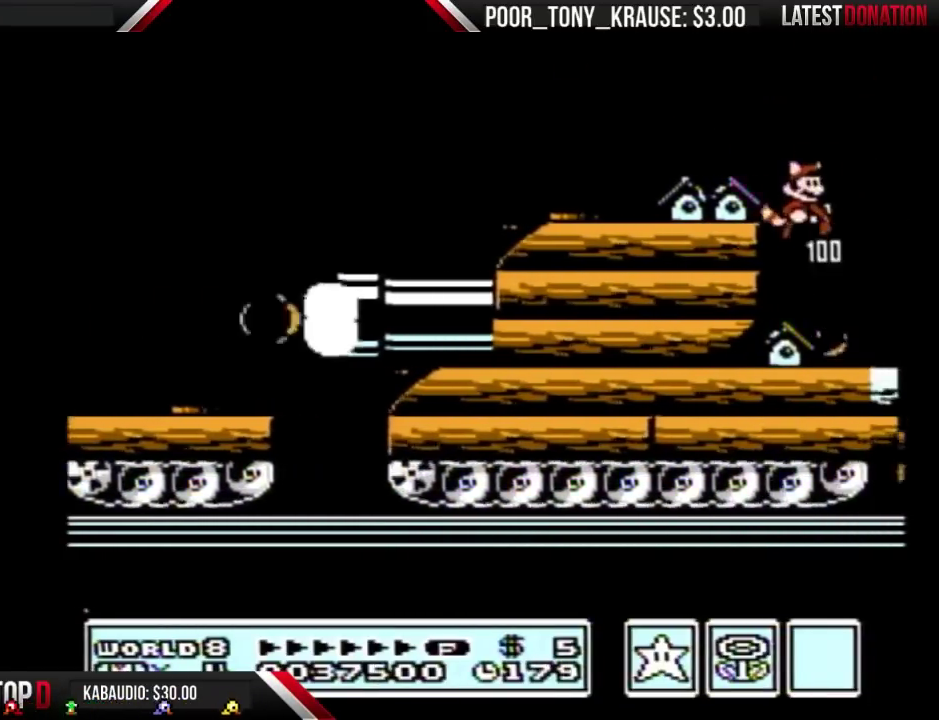
{"buttons": ["B"], "events": [[33, "DPAD_LEFT", "up"], [100, "B", "up"], [100, "DPAD_RIGHT", "down"], [167, "DPAD_RIGHT", "up"], [233, "B", "down"]]}
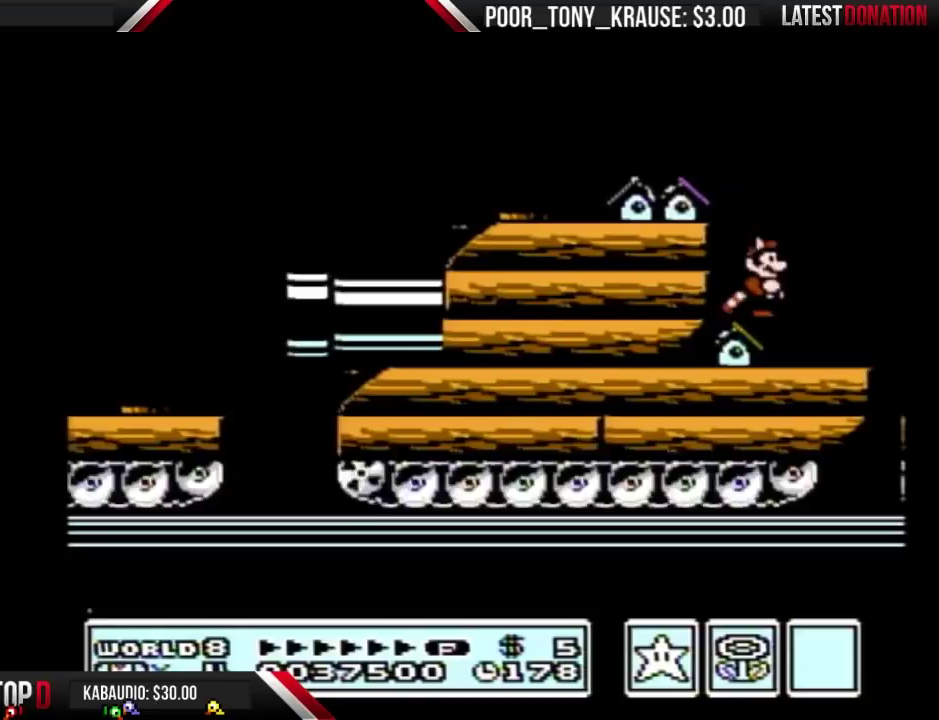
{"buttons": ["B"], "events": []}
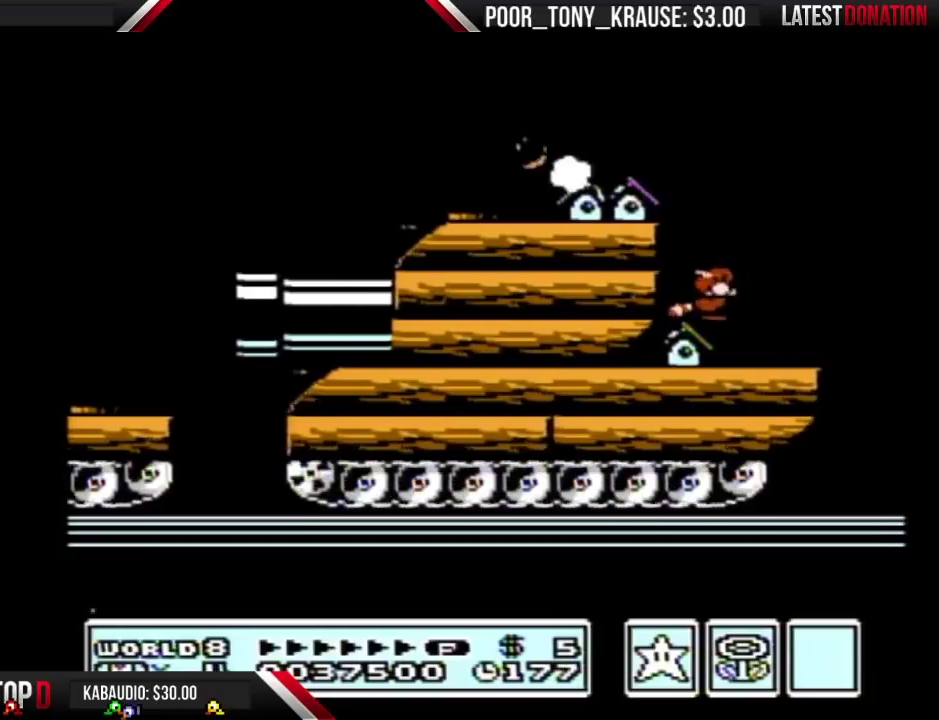
{"buttons": ["B"], "events": []}